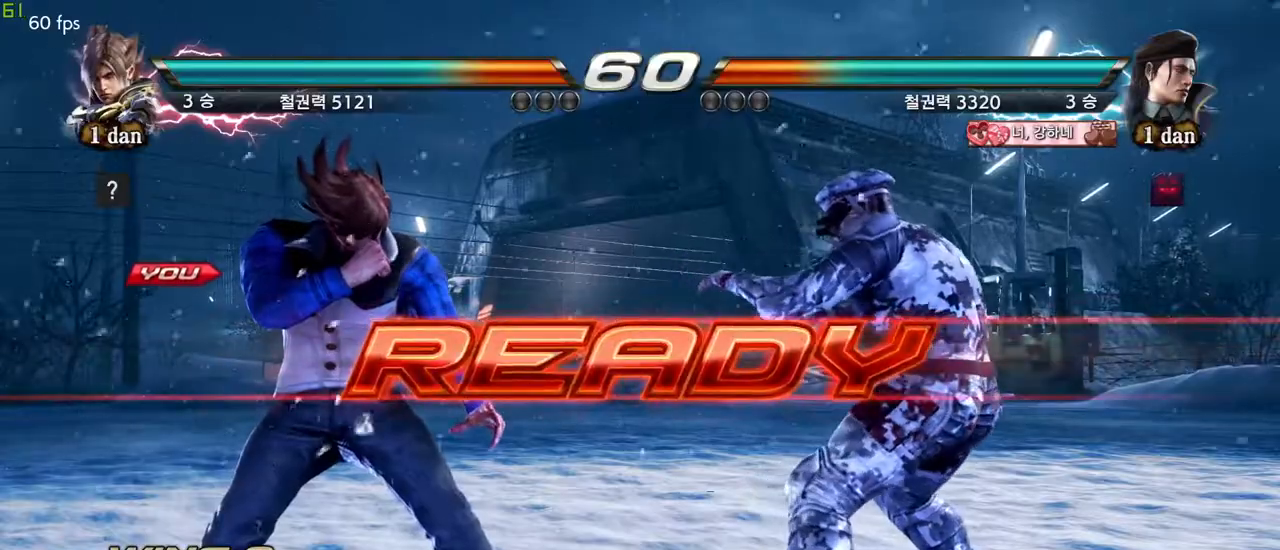
Gameplay with a controller (arcade stick); each line is a JSON object with the inputs held at the frame after it. "events" lists button and stick changes between this image and that frame as [ms after this image, input, new state], when the widget could be followed in between. Not read: L3 R3.
{"buttons": [], "left_stick": "center", "events": []}
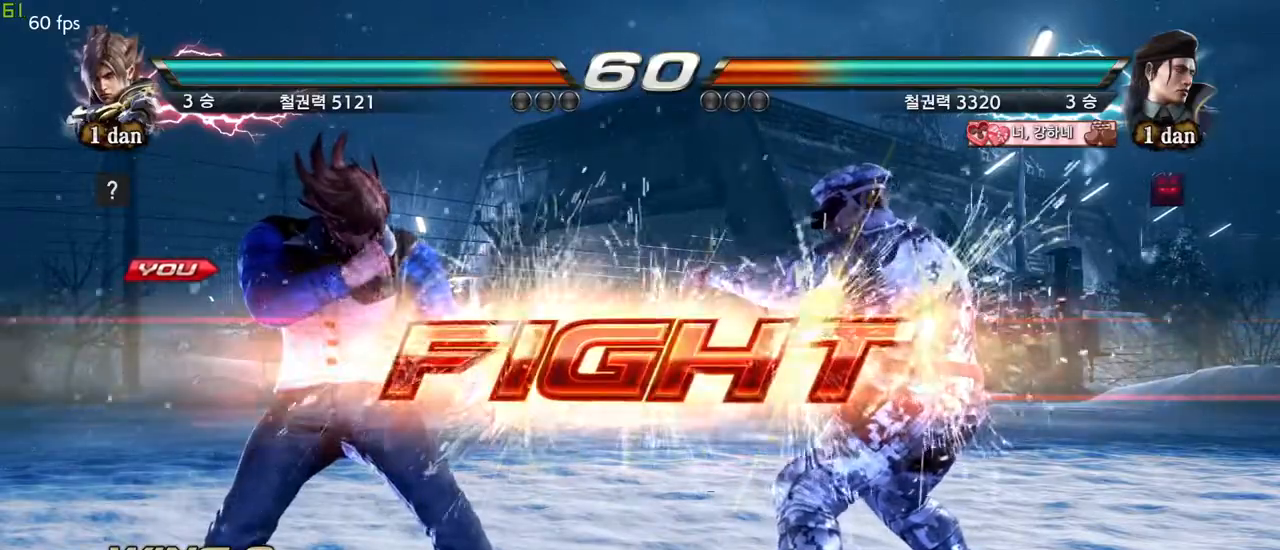
{"buttons": [], "left_stick": "center", "events": [[200, "TRIANGLE", "down"], [300, "SQUARE", "down"], [433, "TRIANGLE", "up"], [450, "SQUARE", "up"]]}
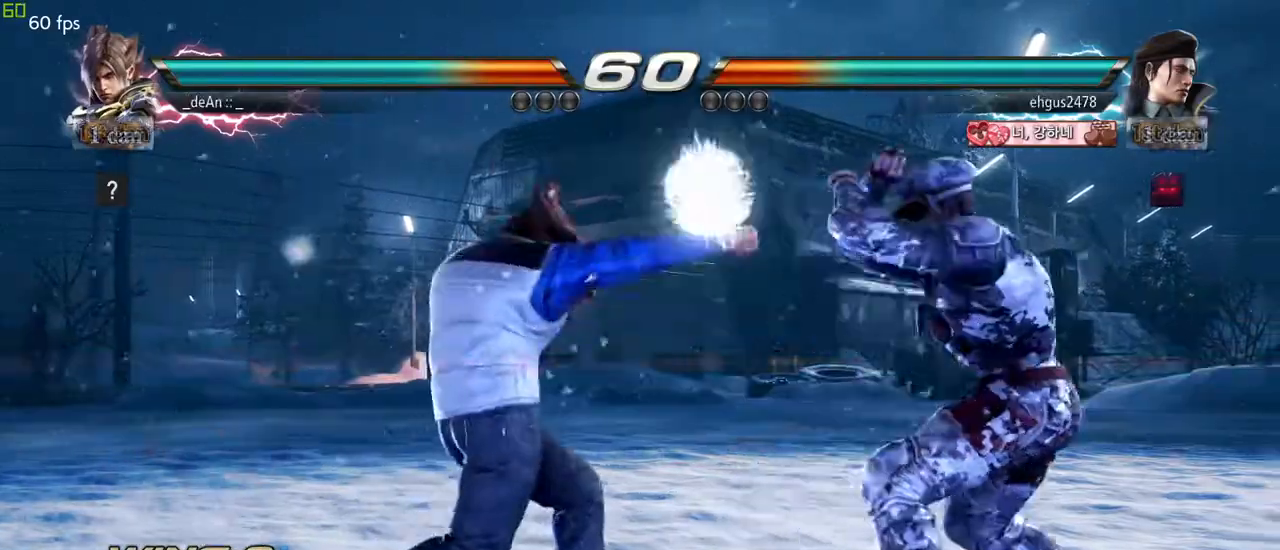
{"buttons": [], "left_stick": "center", "events": [[183, "CROSS", "down"], [467, "CROSS", "up"]]}
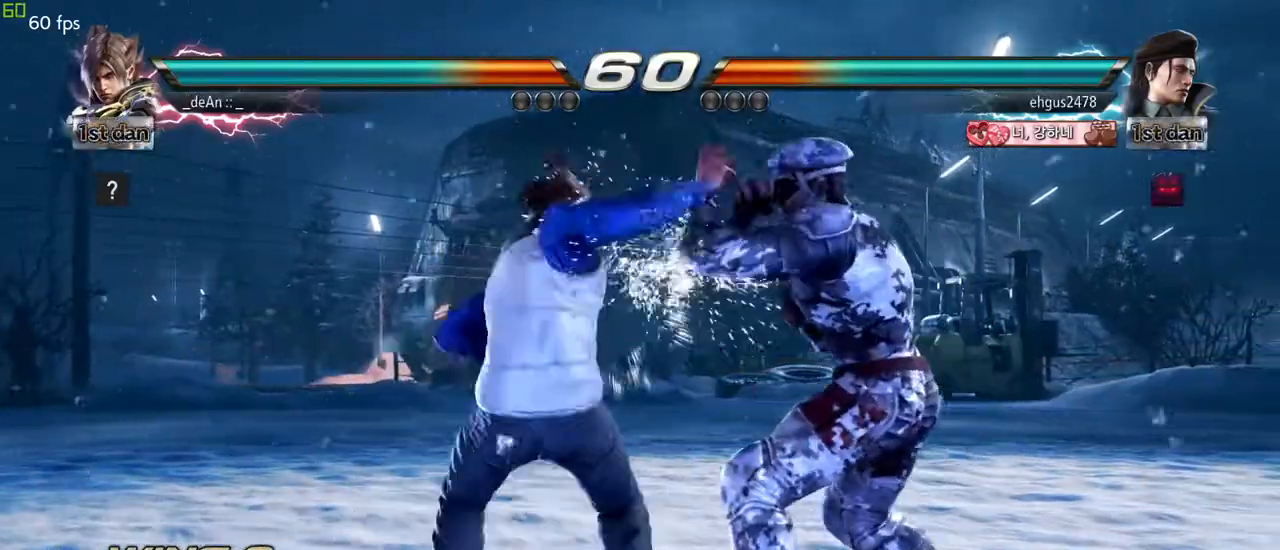
{"buttons": [], "left_stick": "center", "events": [[33, "CROSS", "down"], [150, "CROSS", "up"], [200, "CROSS", "down"], [400, "CROSS", "up"]]}
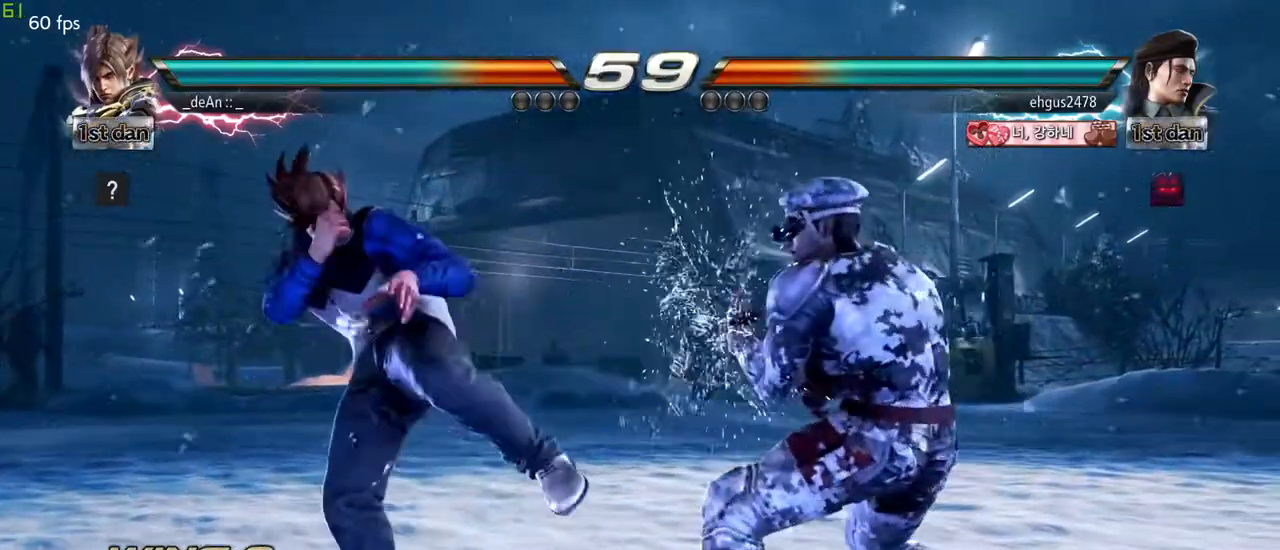
{"buttons": [], "left_stick": "left", "events": [[183, "left_stick", "left"]]}
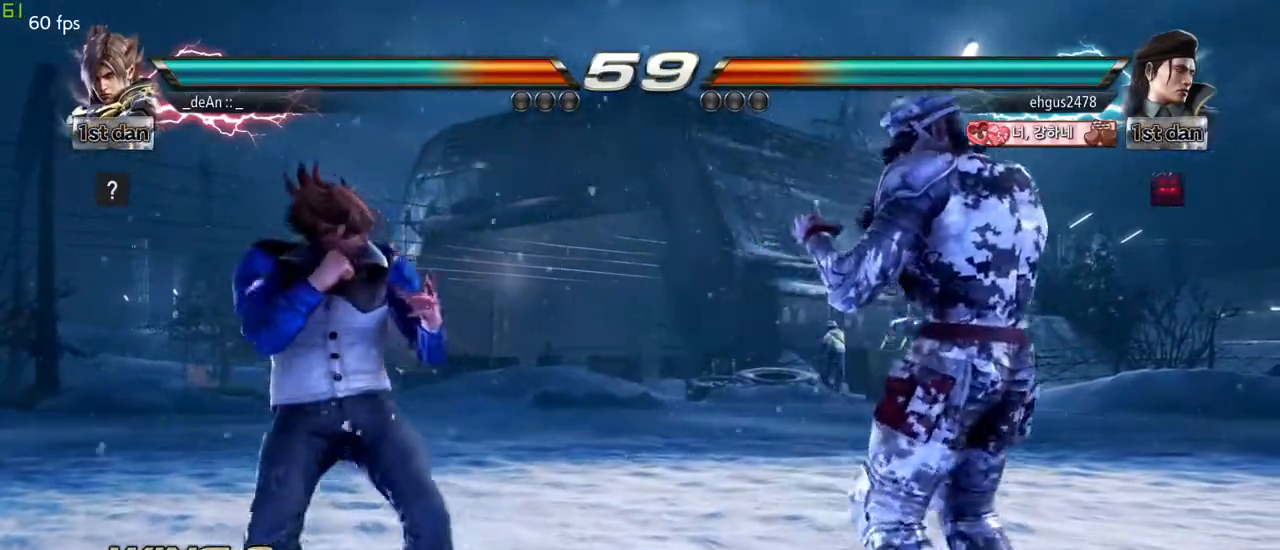
{"buttons": [], "left_stick": "center", "events": [[50, "left_stick", "down-left"], [183, "left_stick", "center"], [233, "left_stick", "left"], [333, "left_stick", "center"], [417, "left_stick", "right"], [483, "left_stick", "center"]]}
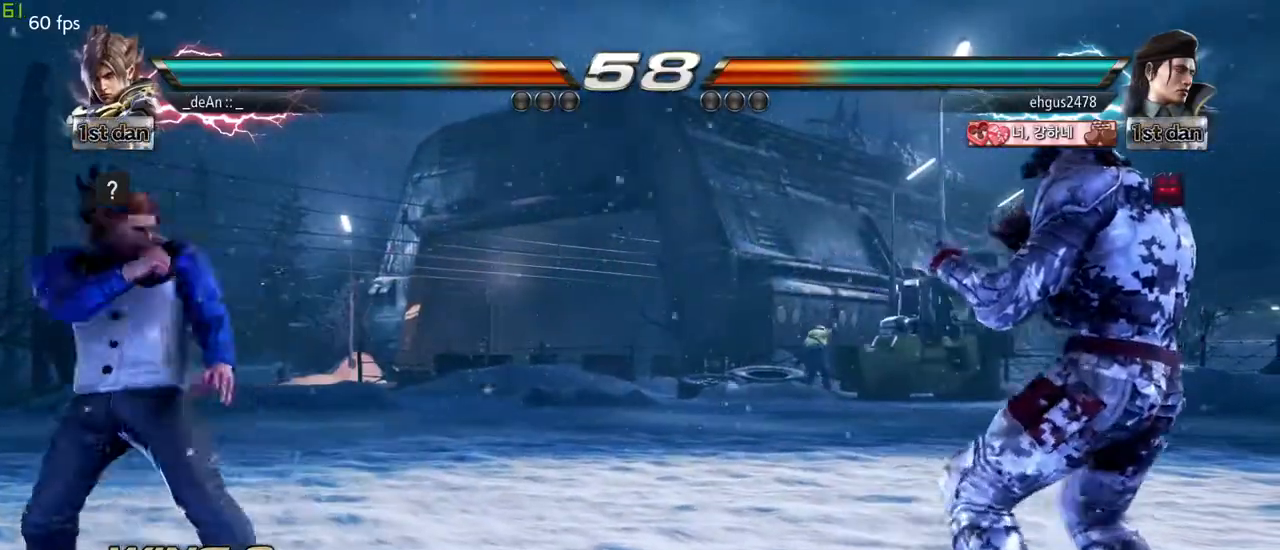
{"buttons": ["SQUARE"], "left_stick": "center", "events": [[83, "left_stick", "right"], [317, "left_stick", "center"], [383, "SQUARE", "down"]]}
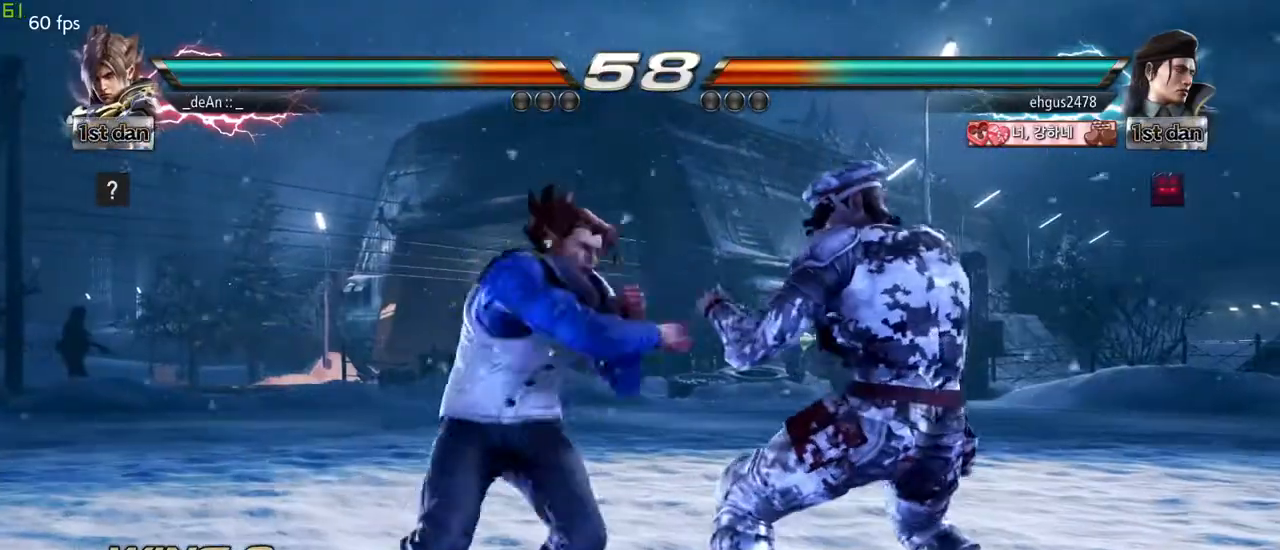
{"buttons": [], "left_stick": "center", "events": [[50, "SQUARE", "up"], [167, "left_stick", "down-left"], [250, "CROSS", "down"], [400, "CROSS", "up"], [450, "left_stick", "center"]]}
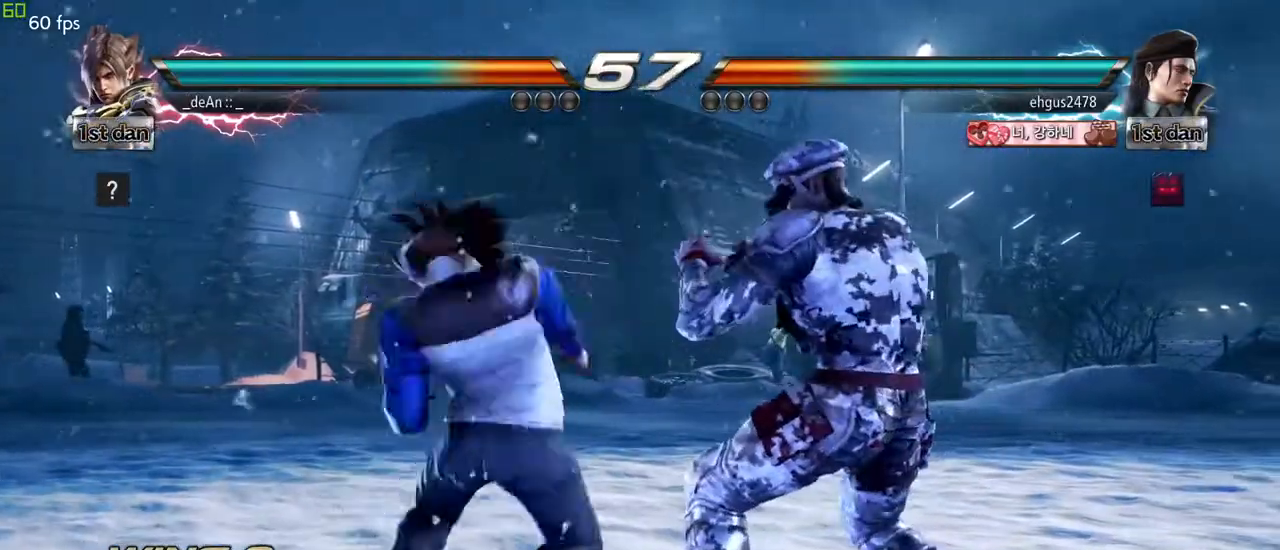
{"buttons": [], "left_stick": "center", "events": []}
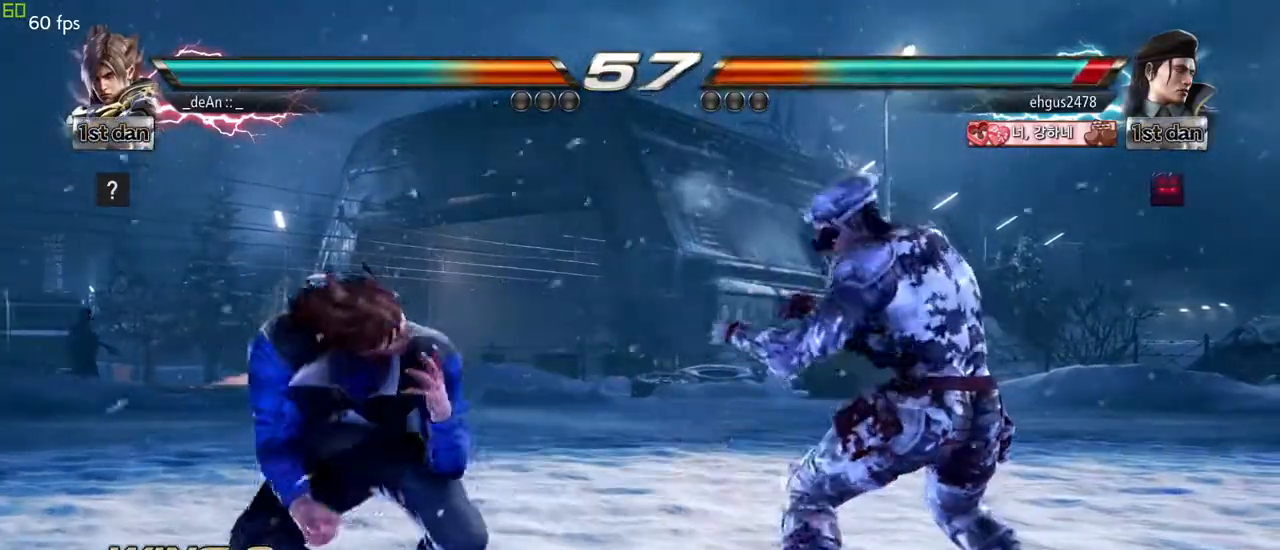
{"buttons": [], "left_stick": "center", "events": [[67, "CIRCLE", "down"], [333, "CIRCLE", "up"]]}
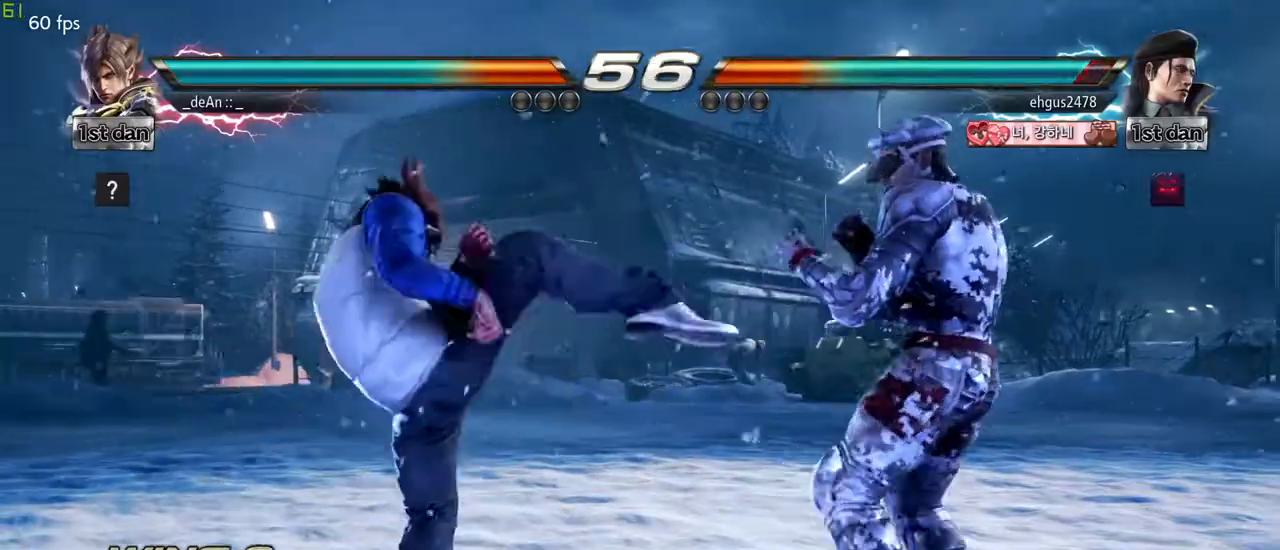
{"buttons": [], "left_stick": "left", "events": [[83, "left_stick", "left"], [150, "left_stick", "center"], [233, "left_stick", "left"], [333, "SQUARE", "down"], [350, "TRIANGLE", "down"], [400, "SQUARE", "up"], [467, "TRIANGLE", "up"]]}
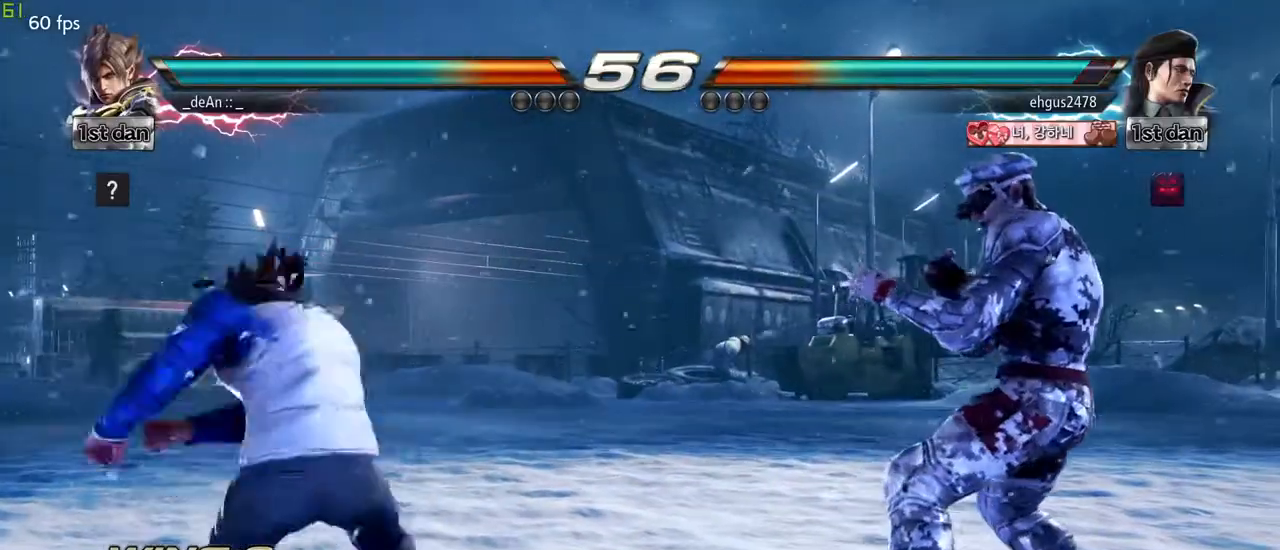
{"buttons": [], "left_stick": "center", "events": [[317, "left_stick", "center"]]}
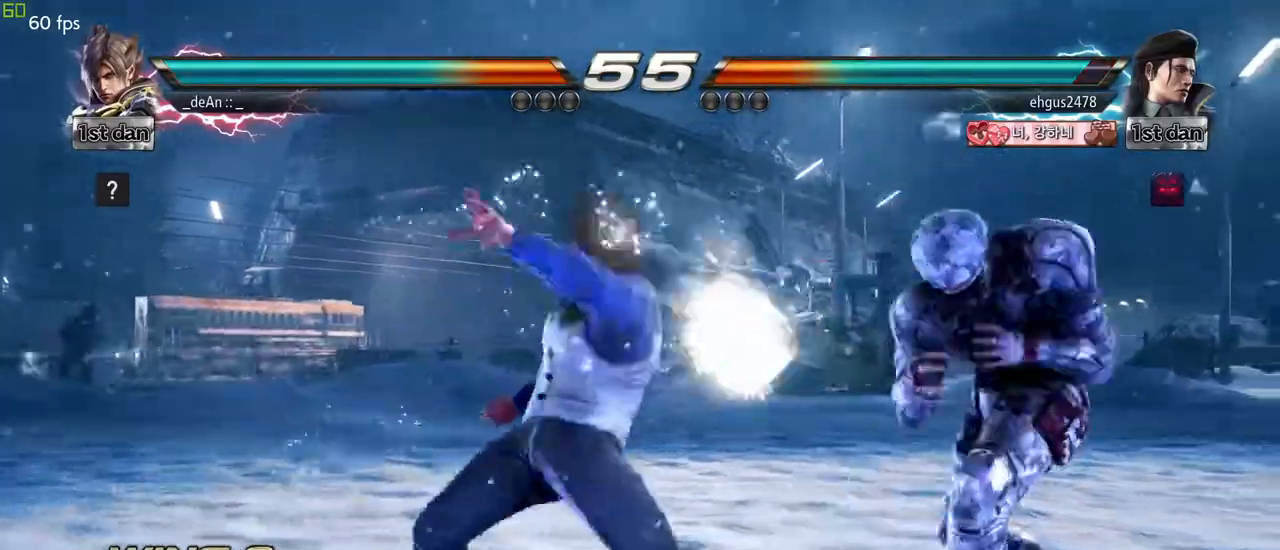
{"buttons": ["SQUARE"], "left_stick": "center", "events": [[383, "left_stick", "left"], [483, "left_stick", "center"], [500, "SQUARE", "down"]]}
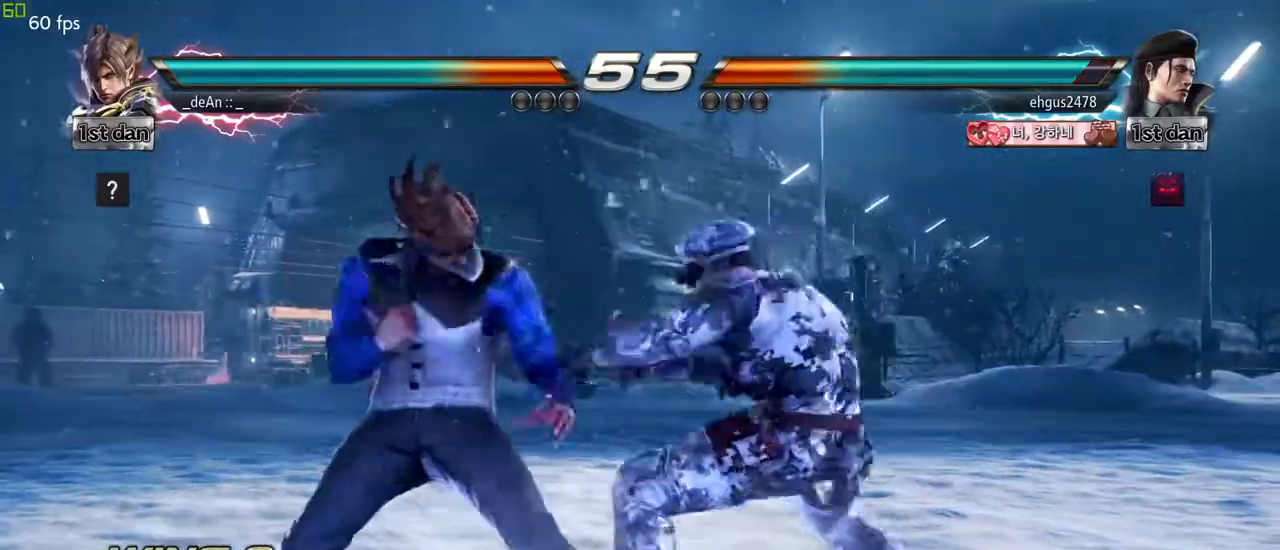
{"buttons": ["SQUARE"], "left_stick": "left", "events": [[183, "SQUARE", "up"], [383, "left_stick", "left"], [500, "SQUARE", "down"]]}
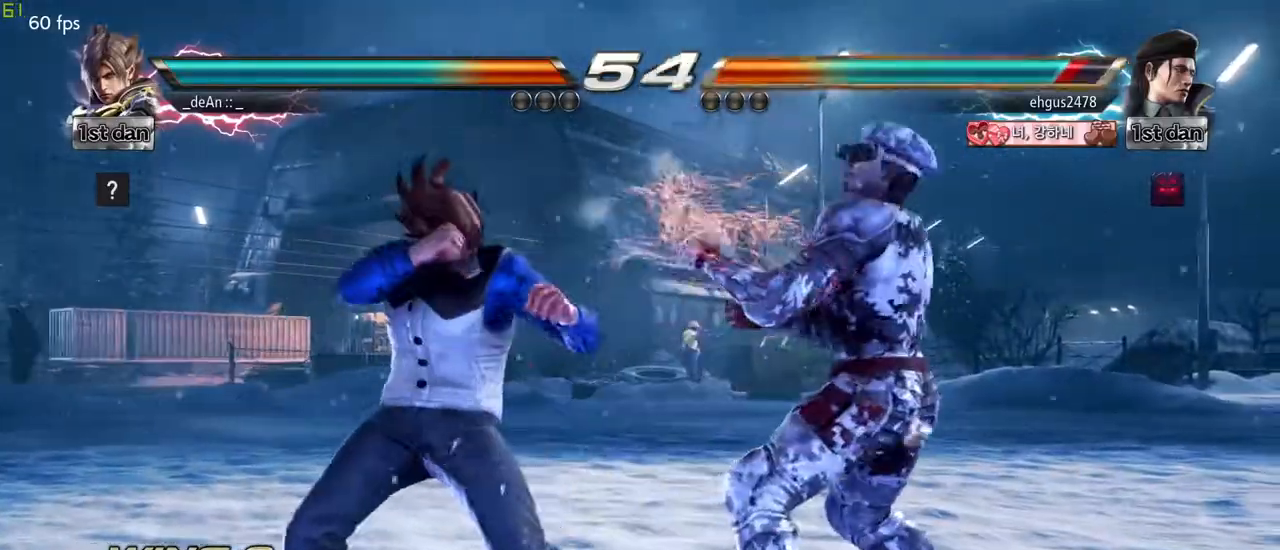
{"buttons": ["SQUARE"], "left_stick": "center", "events": [[33, "left_stick", "center"], [183, "SQUARE", "up"], [433, "SQUARE", "down"]]}
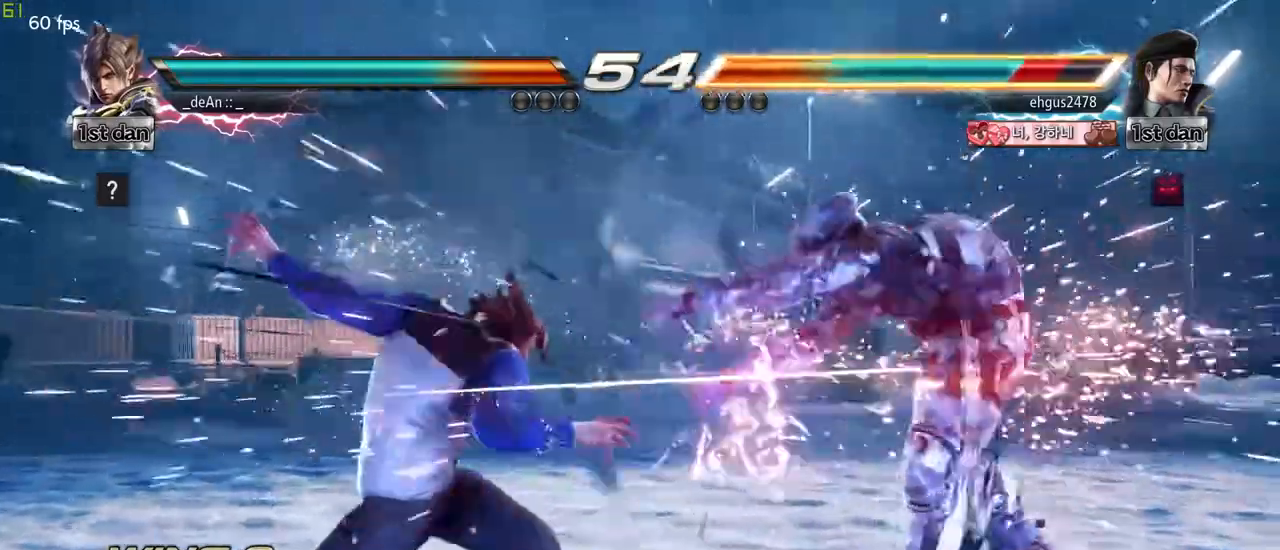
{"buttons": [], "left_stick": "right", "events": [[17, "SQUARE", "up"], [250, "left_stick", "right"], [317, "left_stick", "center"], [433, "left_stick", "right"]]}
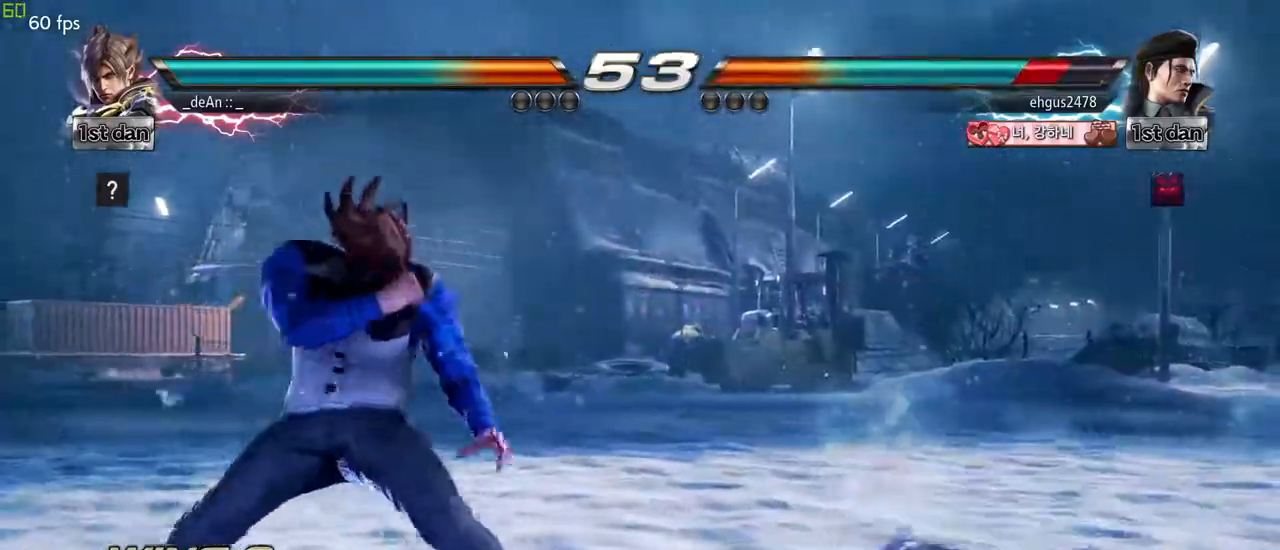
{"buttons": [], "left_stick": "center", "events": [[183, "CROSS", "down"], [183, "left_stick", "left"], [283, "CROSS", "up"], [467, "left_stick", "center"]]}
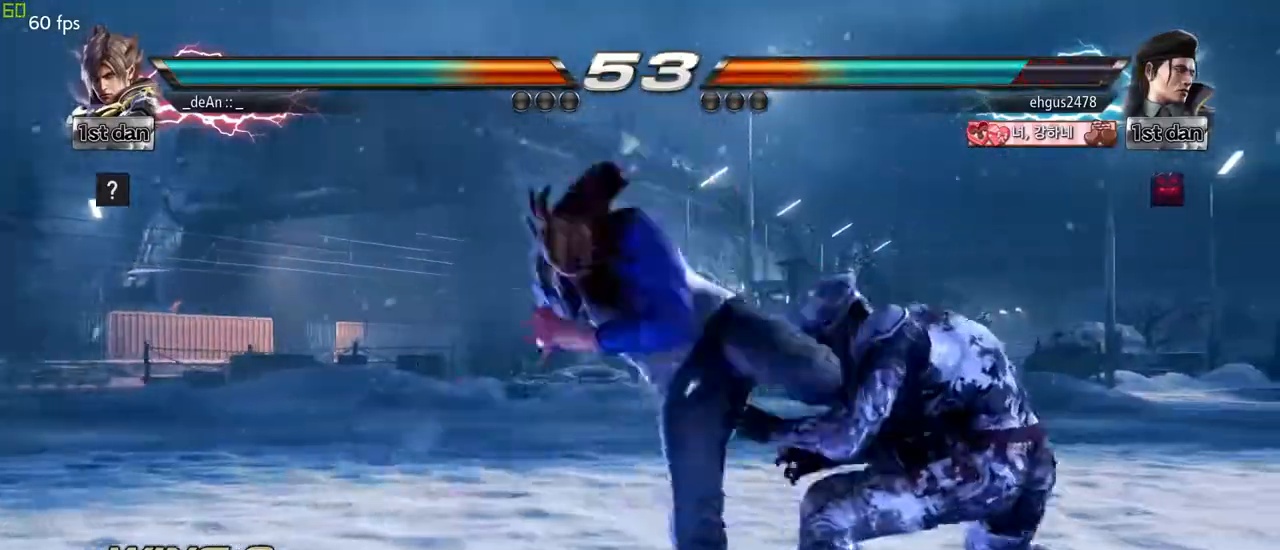
{"buttons": ["SQUARE"], "left_stick": "center", "events": [[450, "SQUARE", "down"]]}
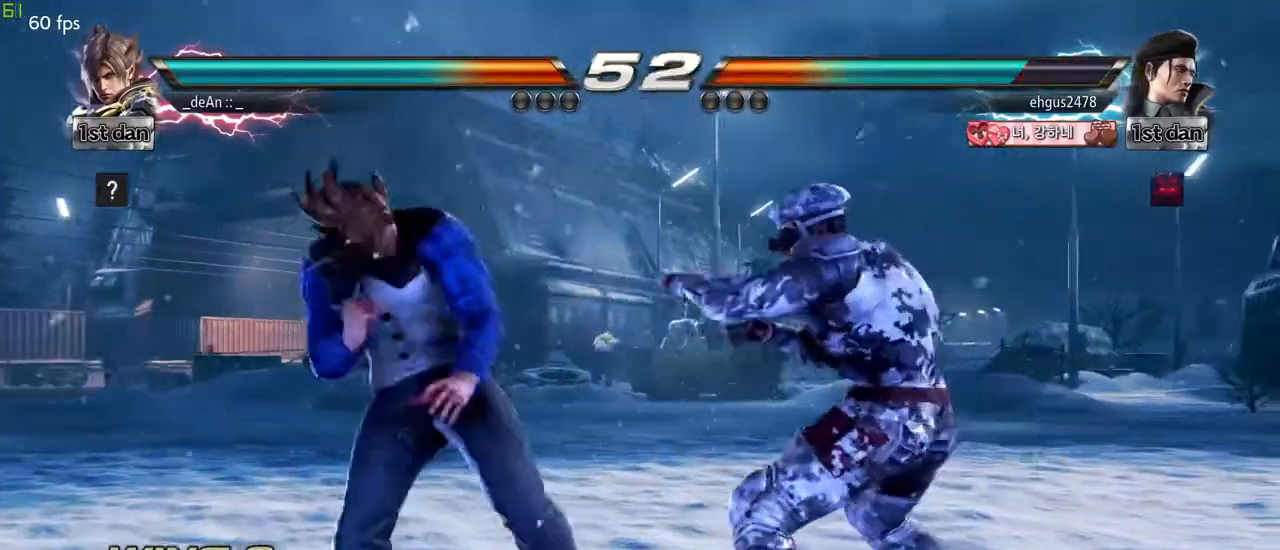
{"buttons": ["CROSS"], "left_stick": "left", "events": [[233, "SQUARE", "up"], [383, "left_stick", "left"], [433, "CROSS", "down"]]}
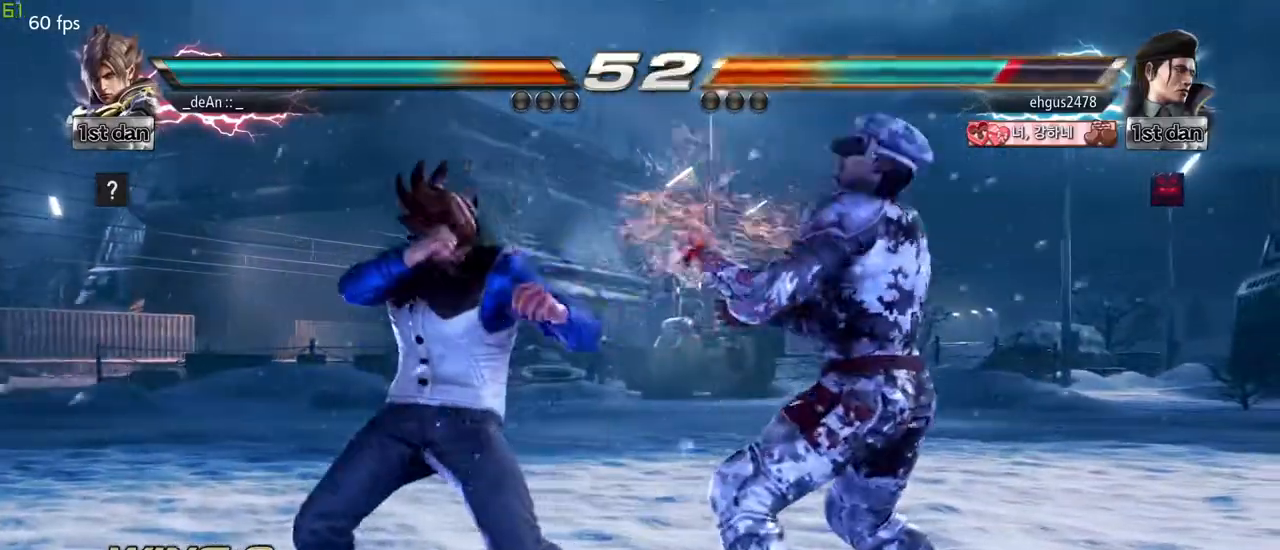
{"buttons": [], "left_stick": "left", "events": [[17, "CIRCLE", "down"], [50, "CROSS", "up"], [133, "CIRCLE", "up"], [233, "CIRCLE", "down"], [333, "CIRCLE", "up"], [400, "CIRCLE", "down"], [500, "CIRCLE", "up"]]}
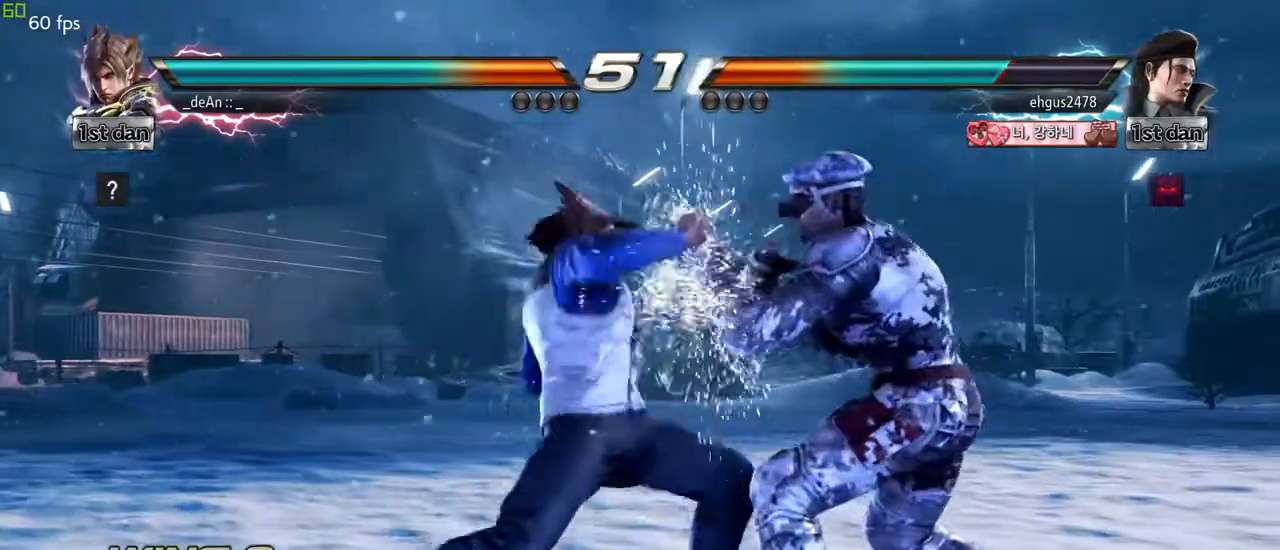
{"buttons": [], "left_stick": "center", "events": [[33, "CIRCLE", "down"], [483, "CIRCLE", "up"], [483, "left_stick", "center"]]}
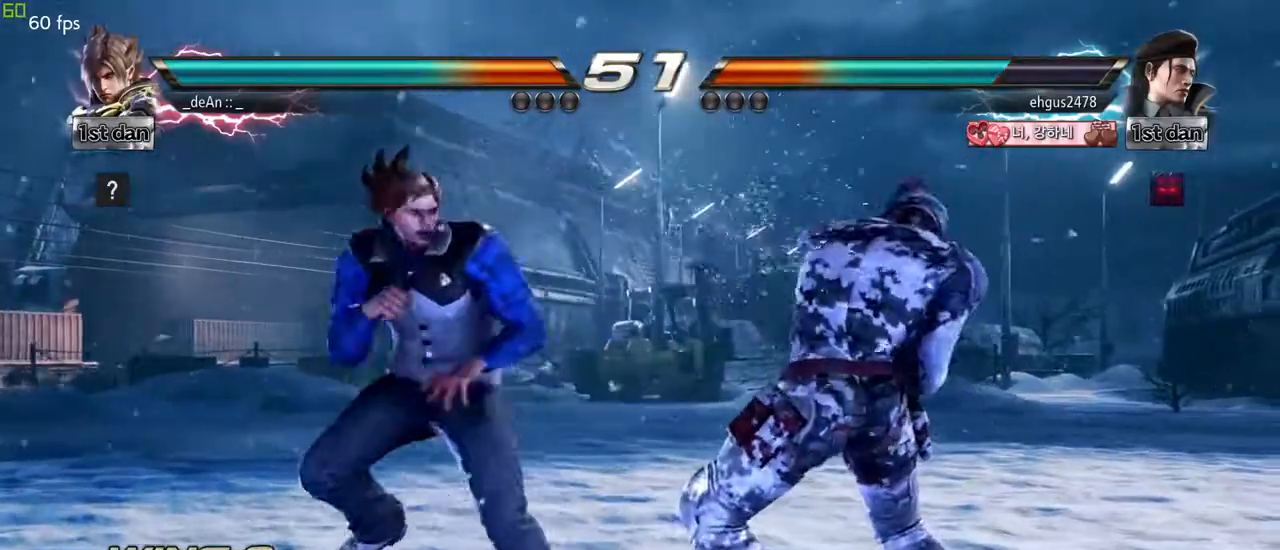
{"buttons": [], "left_stick": "center", "events": [[67, "left_stick", "down"], [317, "left_stick", "center"], [333, "CIRCLE", "down"], [433, "CIRCLE", "up"]]}
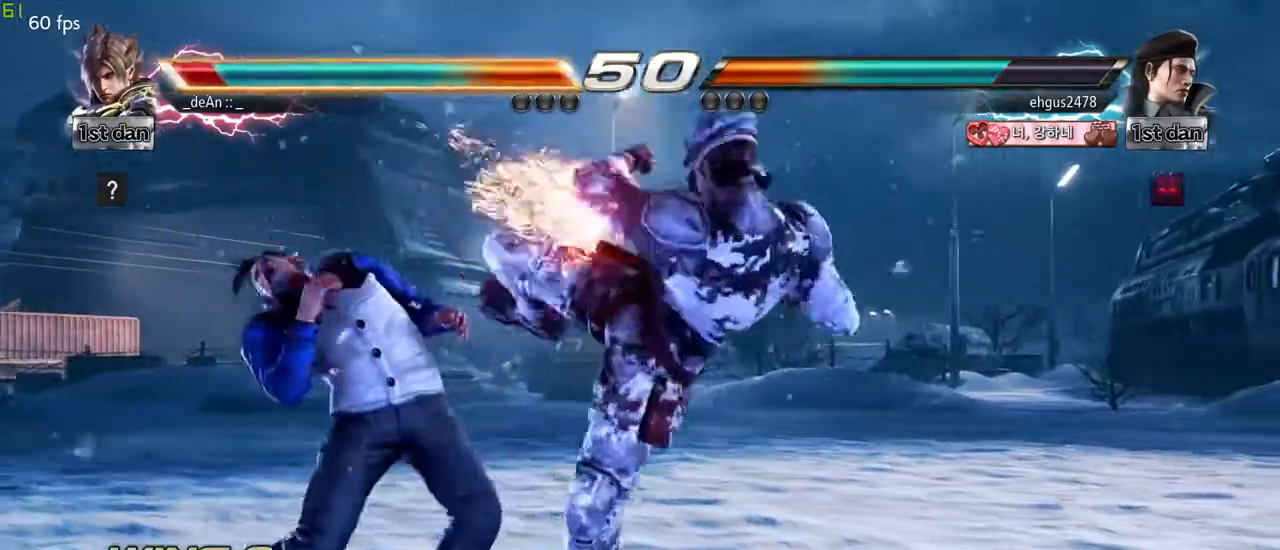
{"buttons": [], "left_stick": "center", "events": [[300, "left_stick", "left"], [467, "left_stick", "center"]]}
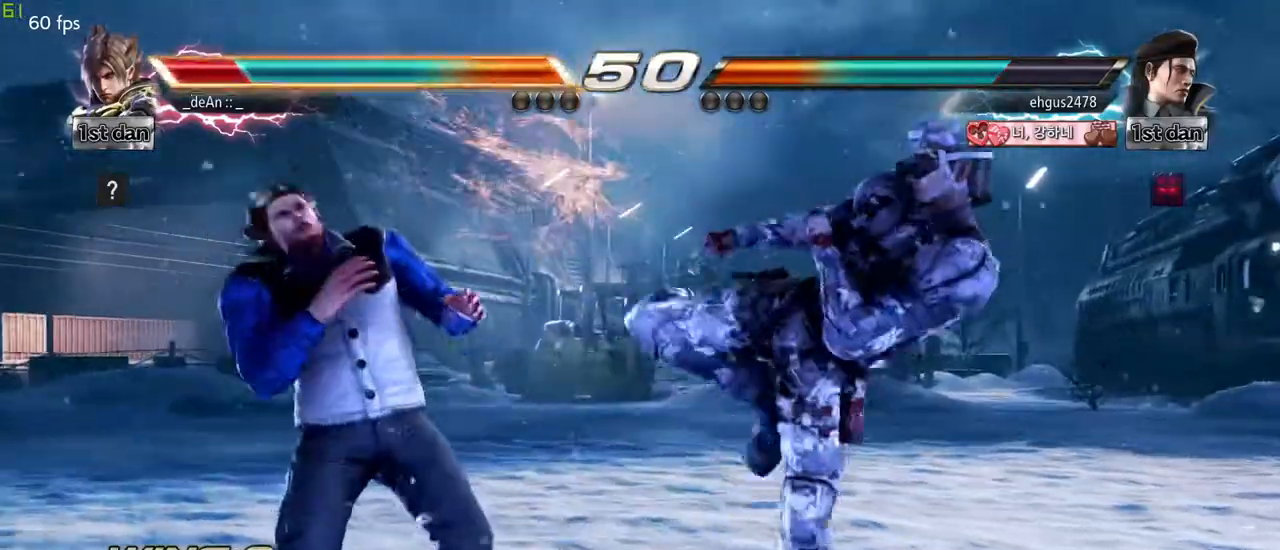
{"buttons": [], "left_stick": "center", "events": [[183, "SQUARE", "down"], [267, "TRIANGLE", "down"], [383, "SQUARE", "up"], [433, "TRIANGLE", "up"]]}
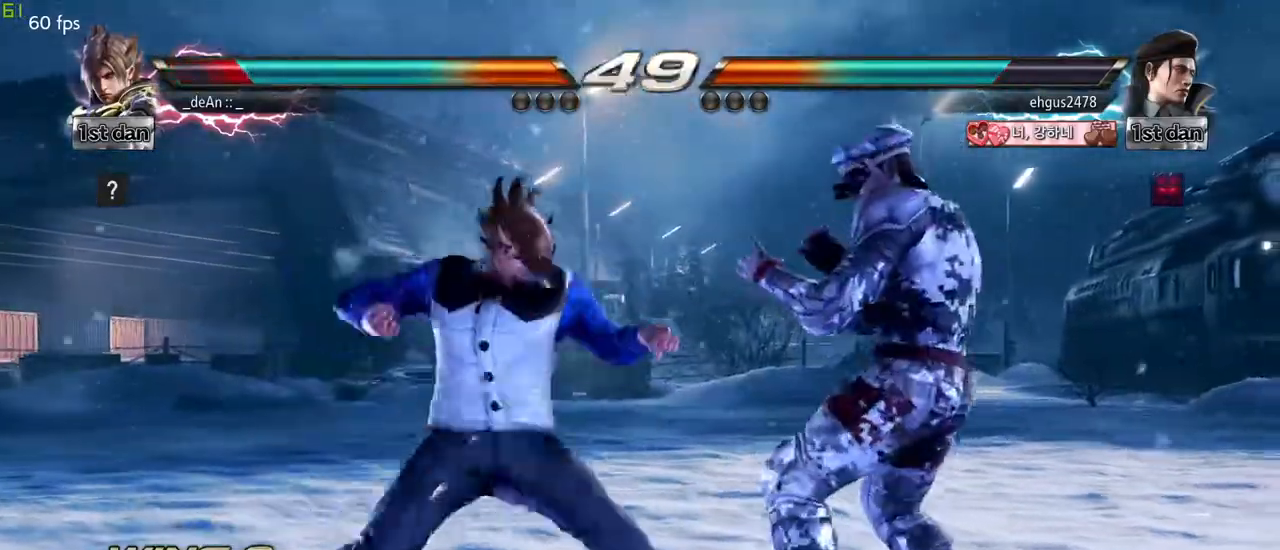
{"buttons": ["SQUARE"], "left_stick": "center", "events": [[317, "TRIANGLE", "down"], [400, "SQUARE", "down"], [500, "TRIANGLE", "up"]]}
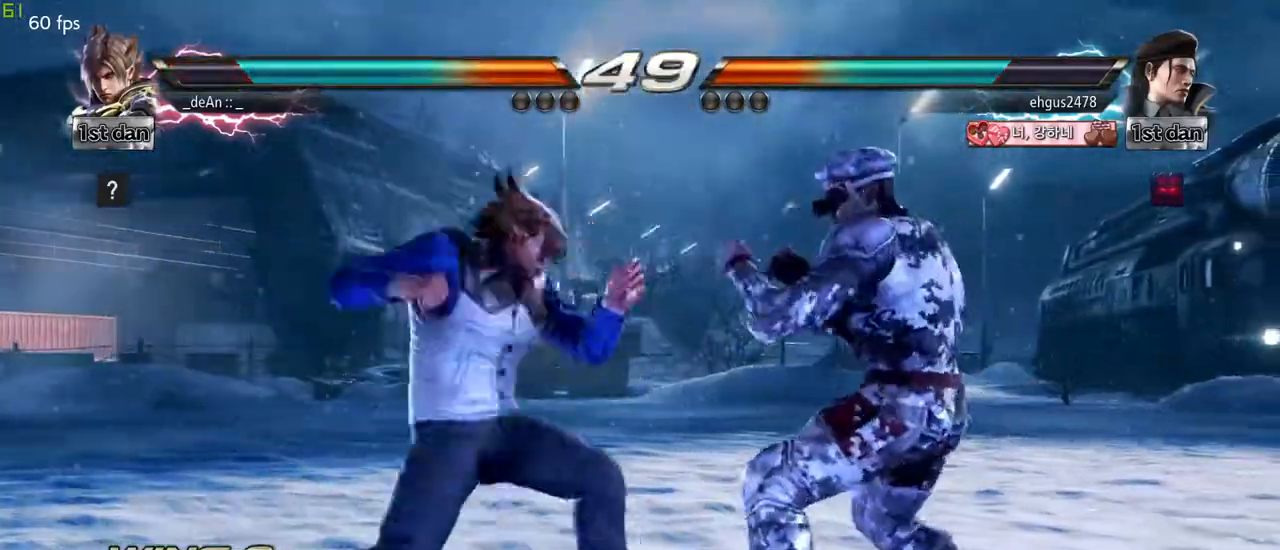
{"buttons": ["CROSS"], "left_stick": "center", "events": [[83, "SQUARE", "up"], [433, "CROSS", "down"]]}
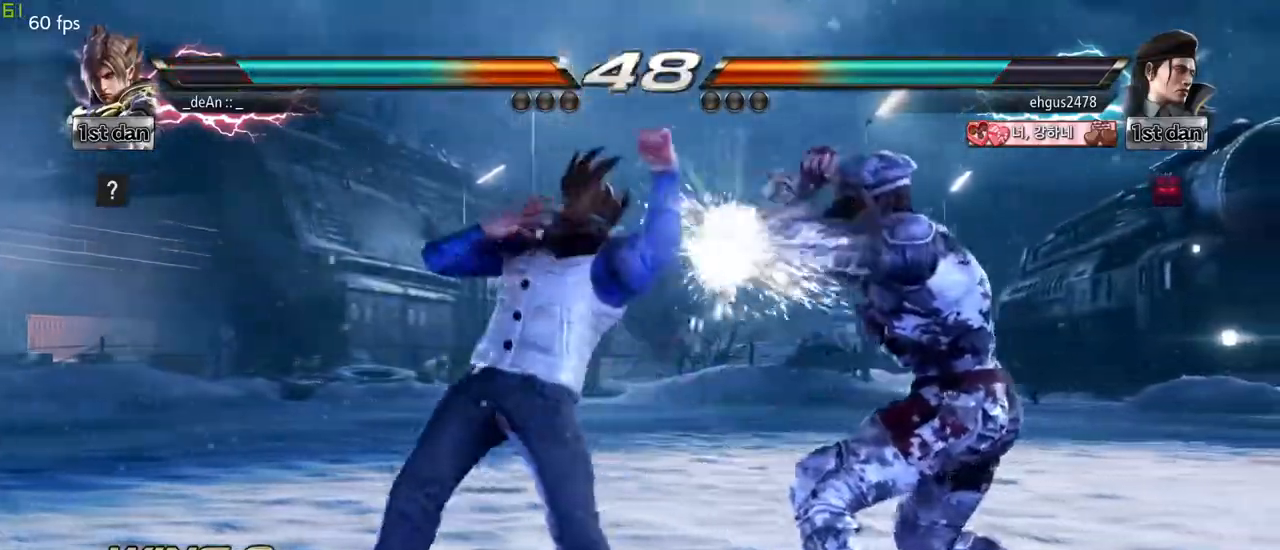
{"buttons": [], "left_stick": "center", "events": [[33, "CROSS", "up"], [267, "CROSS", "down"], [383, "CROSS", "up"]]}
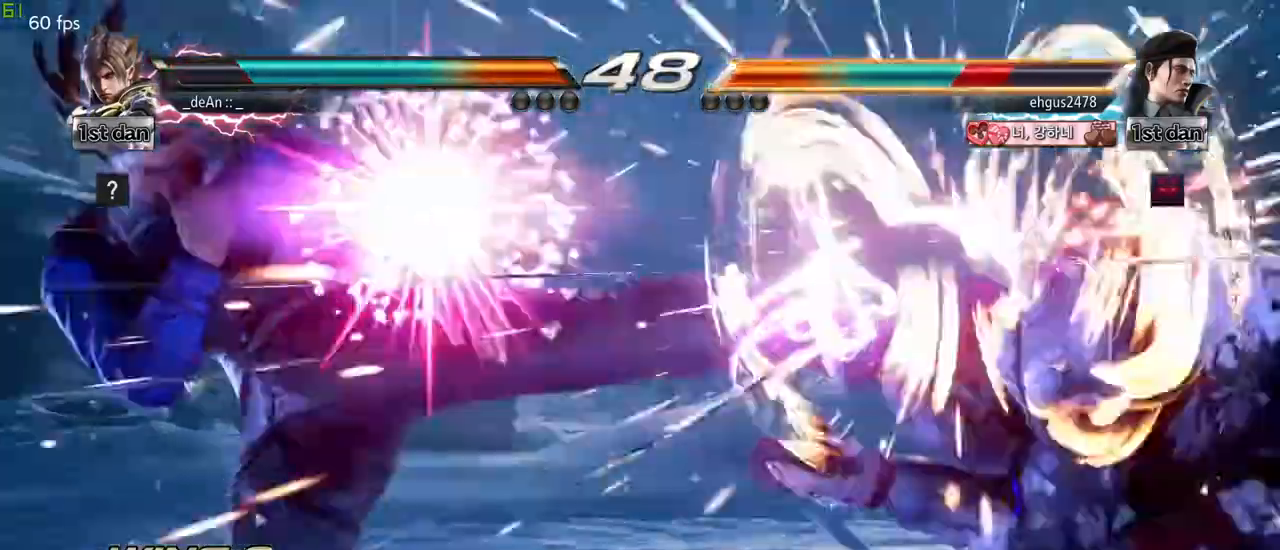
{"buttons": ["TRIANGLE"], "left_stick": "down-left", "events": [[450, "left_stick", "down-left"], [500, "TRIANGLE", "down"]]}
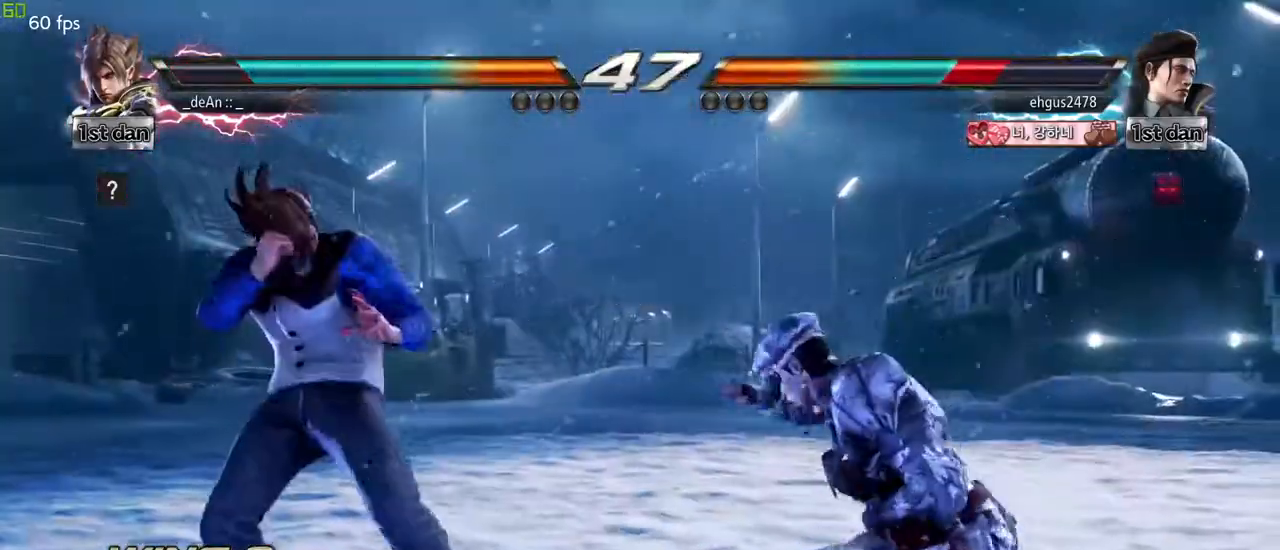
{"buttons": [], "left_stick": "center", "events": [[133, "SQUARE", "down"], [167, "TRIANGLE", "up"], [233, "left_stick", "center"], [300, "SQUARE", "up"]]}
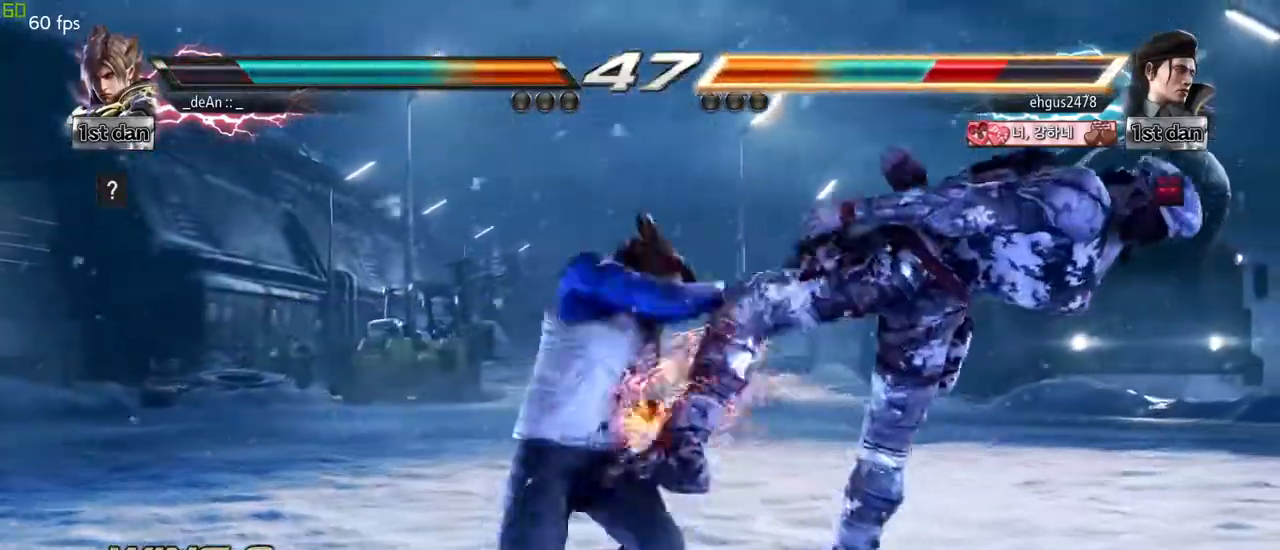
{"buttons": ["SQUARE"], "left_stick": "down-right", "events": [[300, "TRIANGLE", "down"], [300, "left_stick", "down-right"], [450, "SQUARE", "down"], [500, "TRIANGLE", "up"]]}